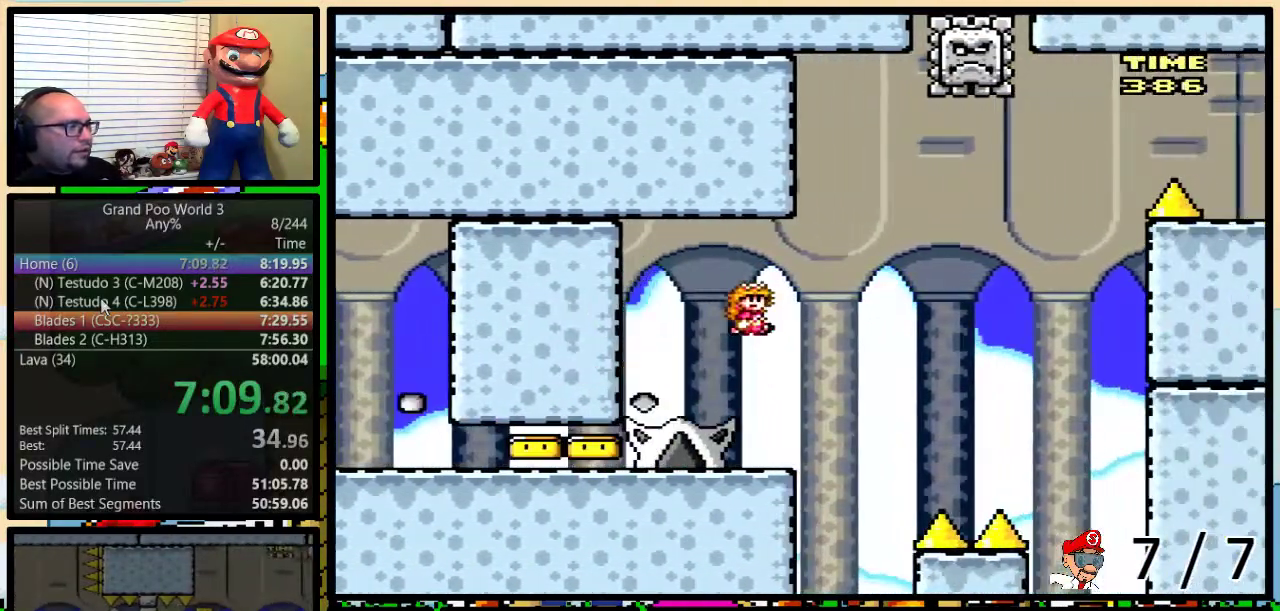
Gameplay with a controller (Nintendo layout); each line is a JSON object with the inputs held at the frame after it. "events" lists button and stick changes between this image and that frame as [ms after this image, input, new state], when the widget could be followed in between. Not read: L1 L3 R1 R3.
{"buttons": ["B", "Y", "DPAD_LEFT"], "events": [[100, "DPAD_UP", "up"], [200, "DPAD_LEFT", "down"], [200, "DPAD_RIGHT", "up"]]}
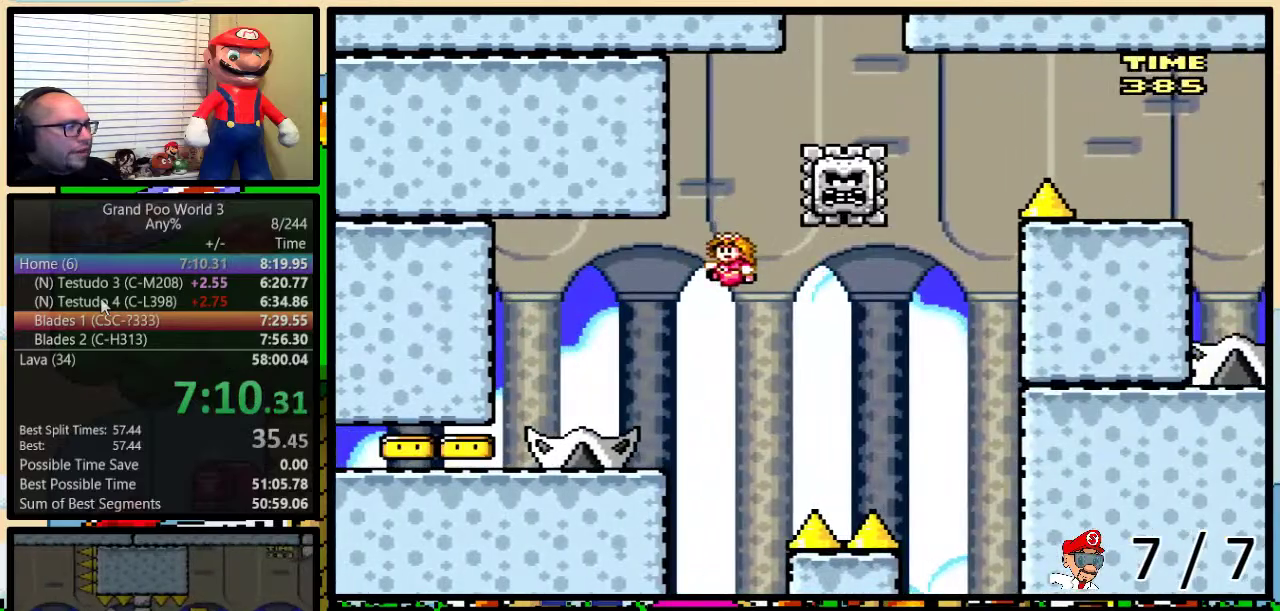
{"buttons": ["Y"], "events": [[284, "DPAD_LEFT", "up"], [284, "DPAD_RIGHT", "down"], [334, "B", "up"], [401, "DPAD_RIGHT", "up"]]}
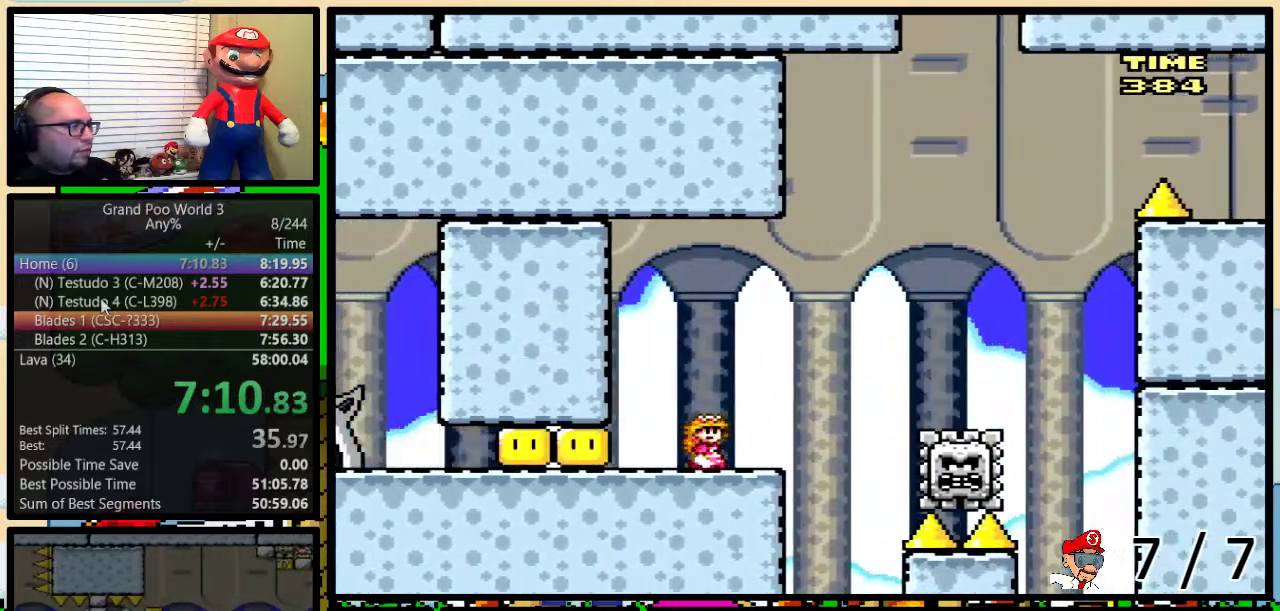
{"buttons": ["Y"], "events": []}
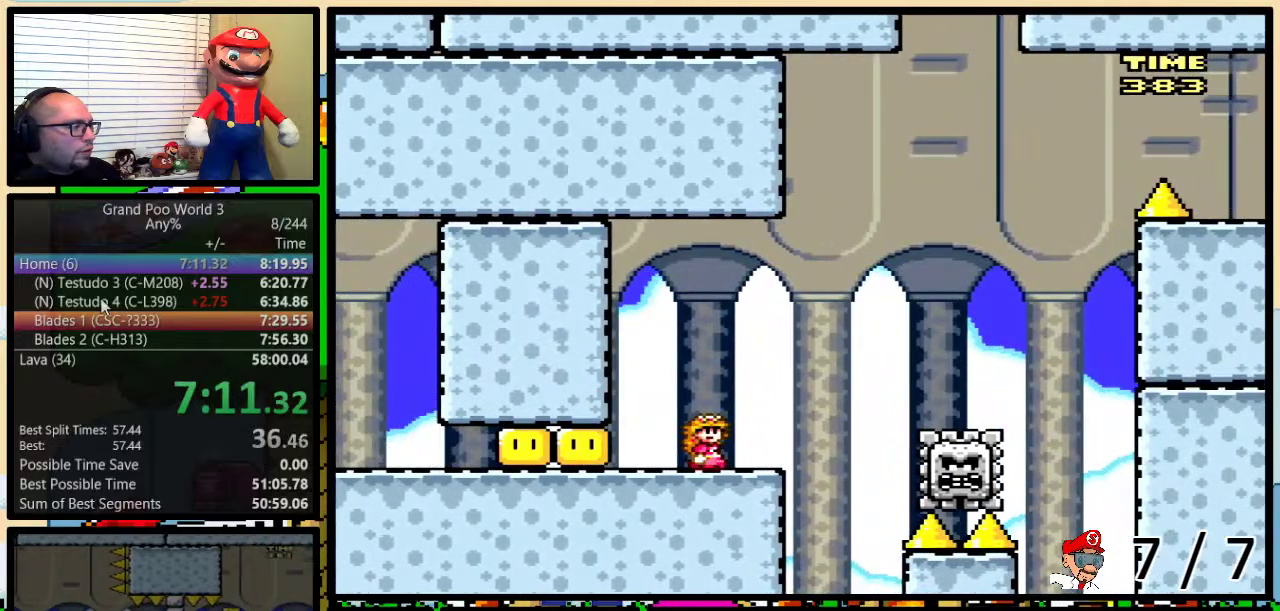
{"buttons": ["Y", "DPAD_RIGHT"], "events": [[367, "DPAD_RIGHT", "down"]]}
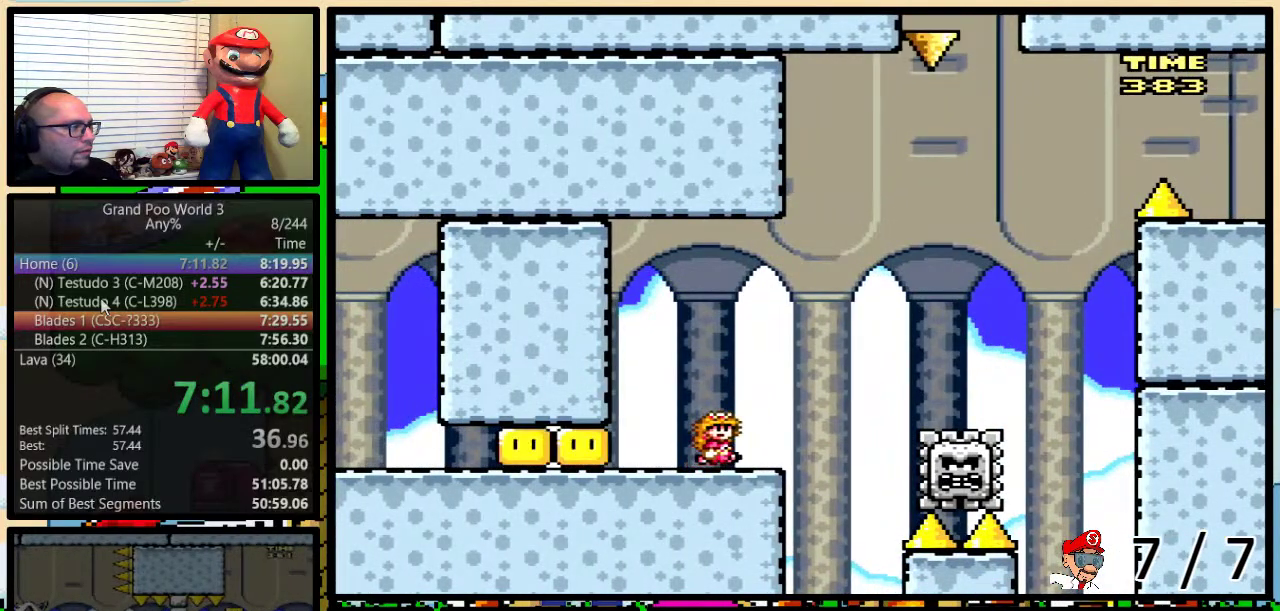
{"buttons": ["A", "Y", "DPAD_RIGHT"], "events": [[117, "A", "down"], [133, "DPAD_LEFT", "down"], [133, "DPAD_RIGHT", "up"], [217, "DPAD_LEFT", "up"], [217, "DPAD_RIGHT", "down"], [333, "DPAD_UP", "down"], [467, "DPAD_UP", "up"]]}
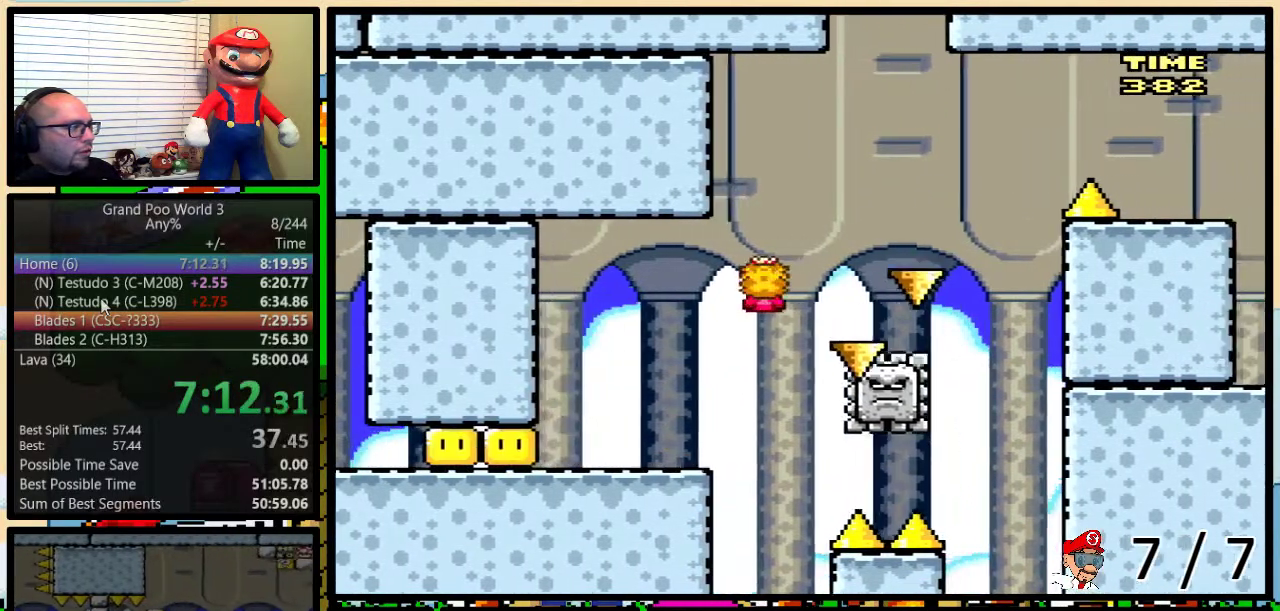
{"buttons": ["A", "Y", "DPAD_RIGHT"], "events": [[17, "DPAD_UP", "down"], [351, "DPAD_UP", "up"]]}
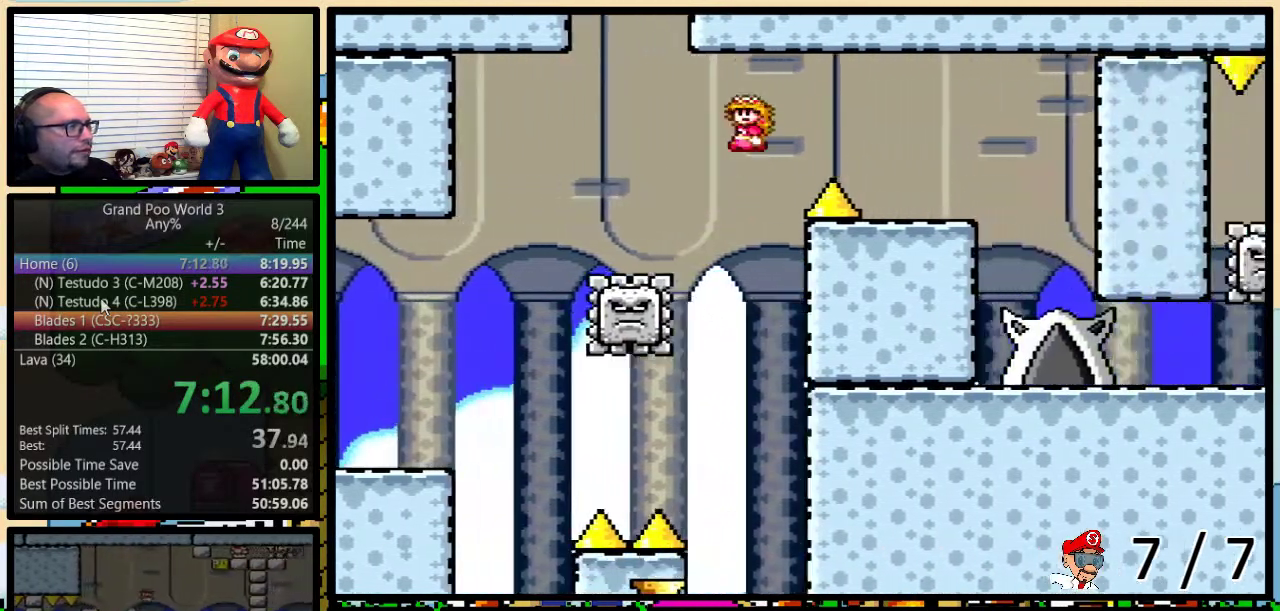
{"buttons": ["Y"], "events": [[150, "A", "up"], [267, "A", "down"], [367, "DPAD_LEFT", "down"], [367, "DPAD_RIGHT", "up"], [434, "A", "up"], [450, "DPAD_LEFT", "up"]]}
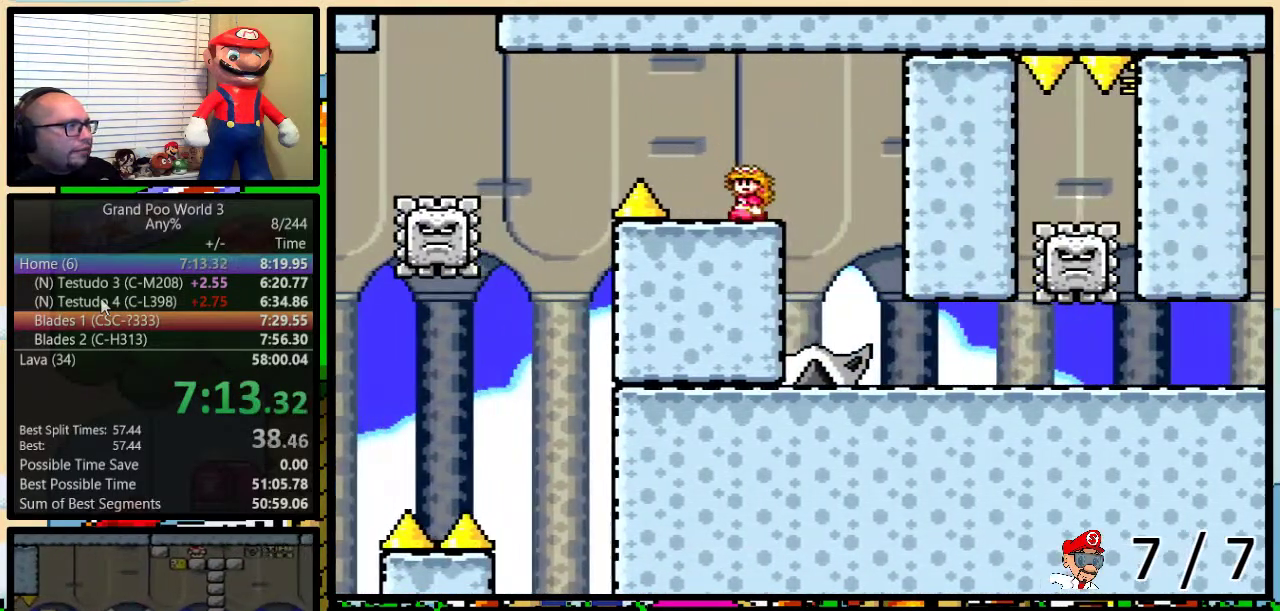
{"buttons": ["Y", "DPAD_RIGHT"], "events": [[267, "DPAD_RIGHT", "down"], [317, "DPAD_UP", "down"], [467, "DPAD_UP", "up"]]}
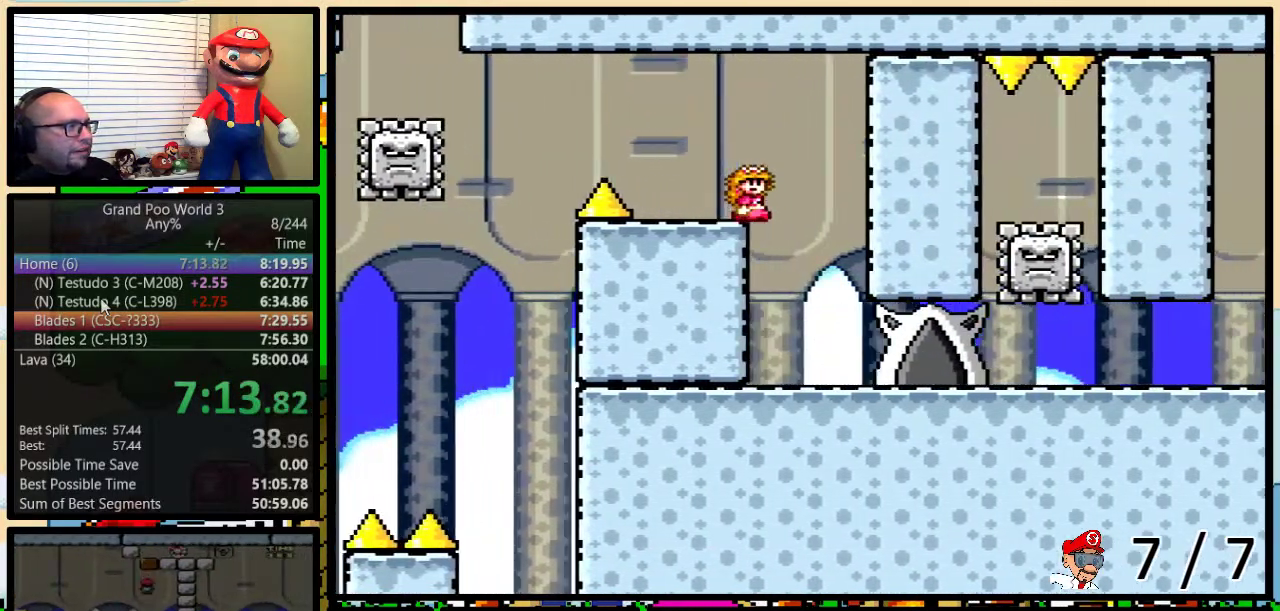
{"buttons": ["Y", "DPAD_LEFT"], "events": [[33, "DPAD_RIGHT", "up"], [200, "DPAD_RIGHT", "down"], [200, "DPAD_UP", "down"], [267, "DPAD_UP", "up"], [467, "DPAD_LEFT", "down"], [467, "DPAD_RIGHT", "up"]]}
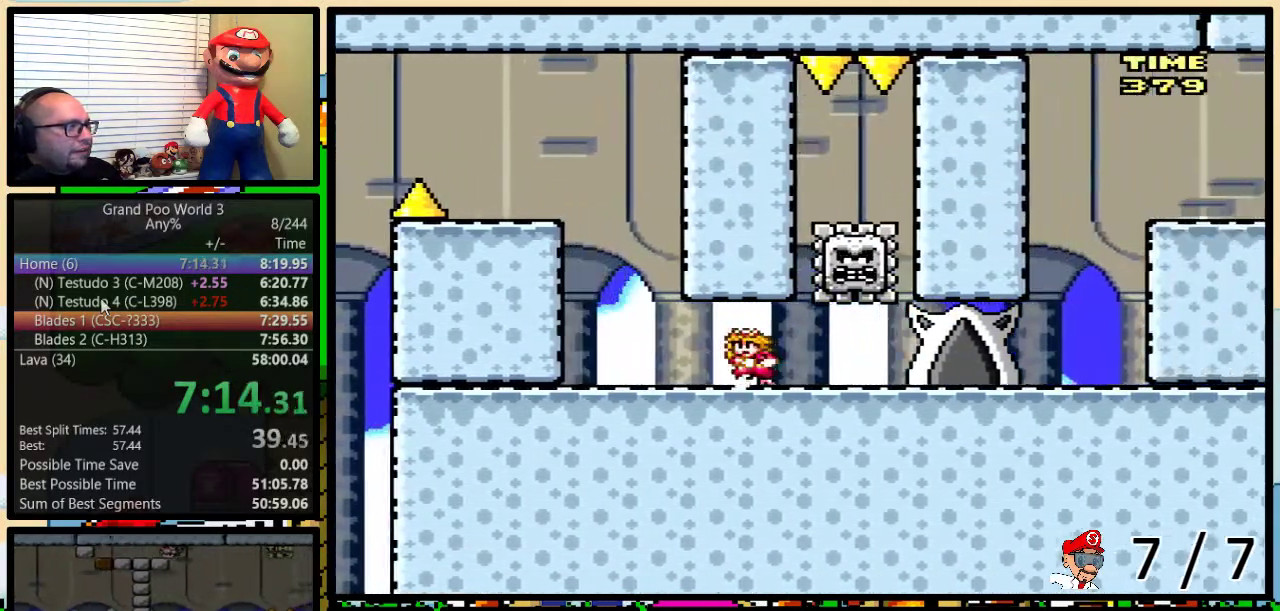
{"buttons": ["Y"], "events": [[134, "DPAD_LEFT", "up"]]}
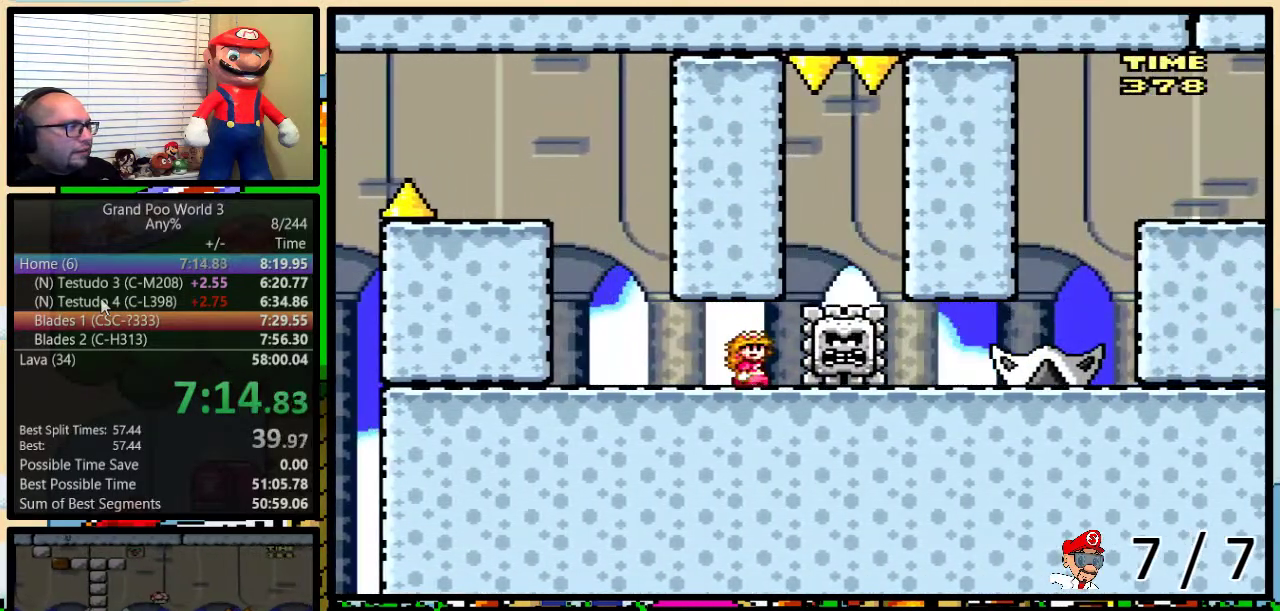
{"buttons": ["Y", "DPAD_RIGHT"], "events": [[50, "DPAD_RIGHT", "down"], [83, "DPAD_UP", "down"], [267, "DPAD_UP", "up"], [333, "DPAD_UP", "down"], [367, "B", "down"], [367, "DPAD_LEFT", "down"], [367, "DPAD_RIGHT", "up"], [367, "DPAD_UP", "up"], [417, "DPAD_UP", "down"], [450, "B", "up"], [450, "DPAD_LEFT", "up"], [484, "DPAD_RIGHT", "down"], [484, "DPAD_UP", "up"]]}
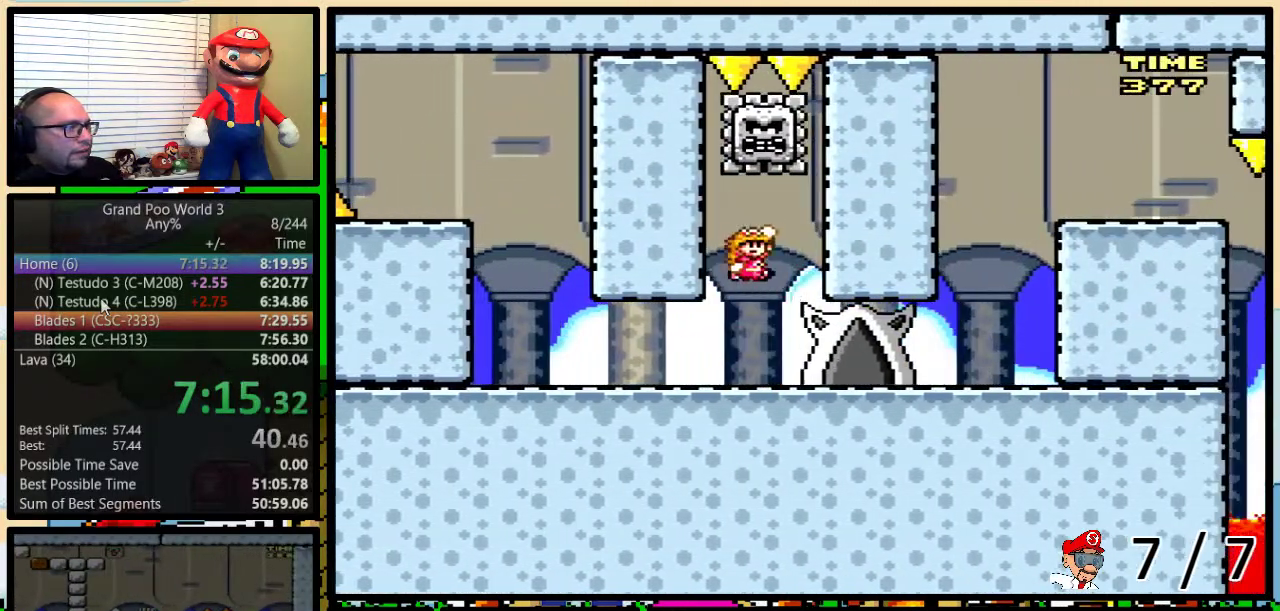
{"buttons": ["Y", "DPAD_UP", "DPAD_RIGHT"], "events": [[17, "DPAD_RIGHT", "up"], [50, "B", "down"], [167, "B", "up"], [284, "DPAD_RIGHT", "down"], [367, "DPAD_RIGHT", "up"], [417, "DPAD_RIGHT", "down"], [467, "DPAD_UP", "down"]]}
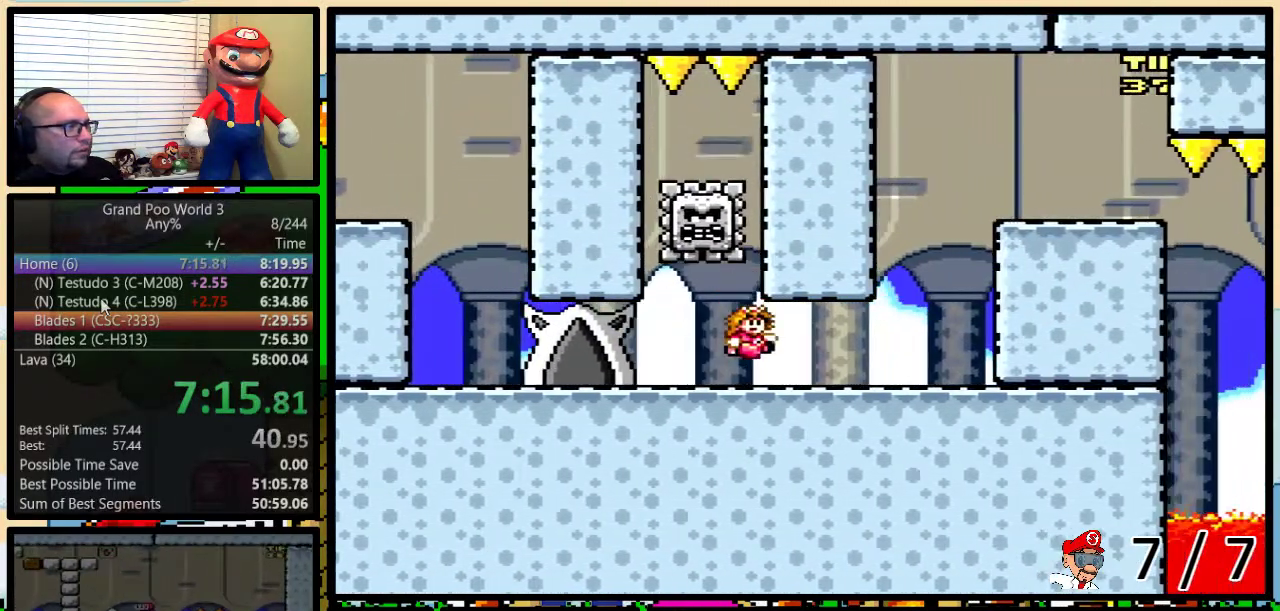
{"buttons": ["B", "Y", "DPAD_RIGHT"], "events": [[267, "B", "down"], [267, "DPAD_LEFT", "down"], [267, "DPAD_RIGHT", "up"], [267, "DPAD_UP", "up"], [467, "DPAD_LEFT", "up"], [467, "DPAD_RIGHT", "down"]]}
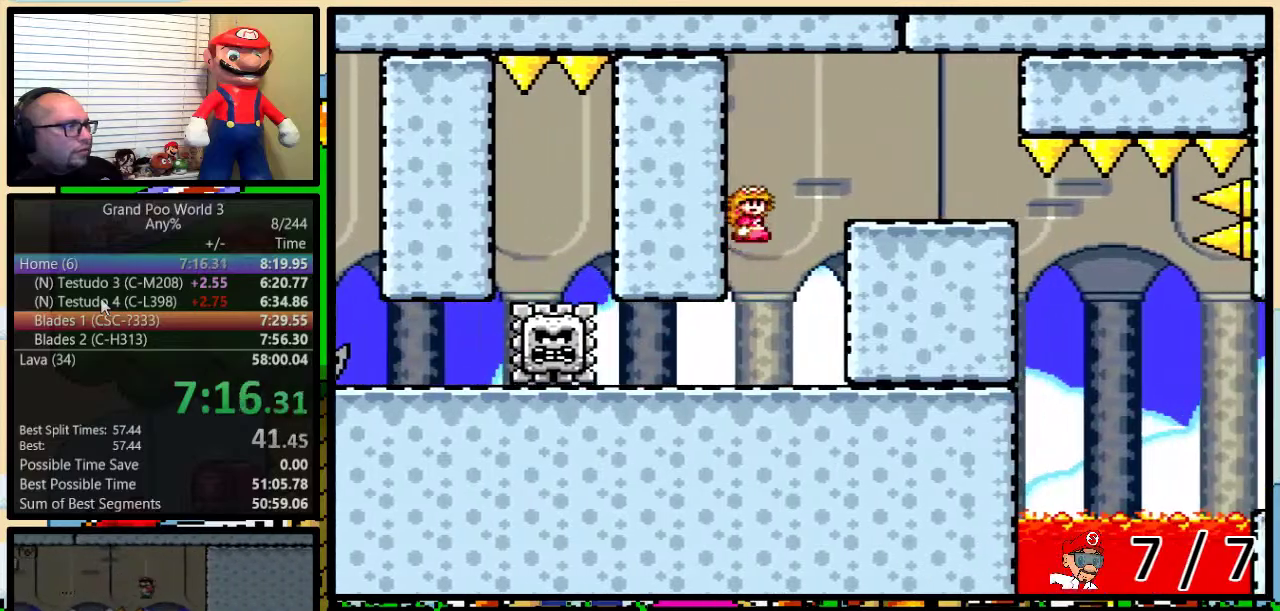
{"buttons": ["Y", "DPAD_UP", "DPAD_RIGHT"], "events": [[184, "B", "up"], [267, "DPAD_UP", "down"]]}
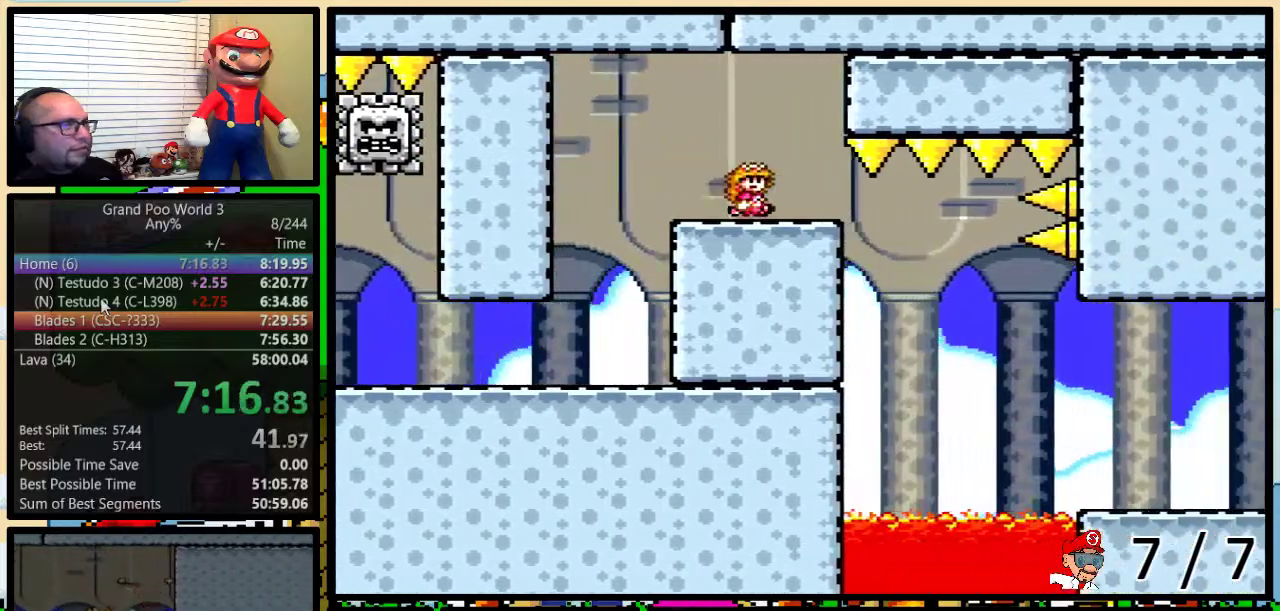
{"buttons": ["Y", "DPAD_UP", "DPAD_RIGHT"], "events": []}
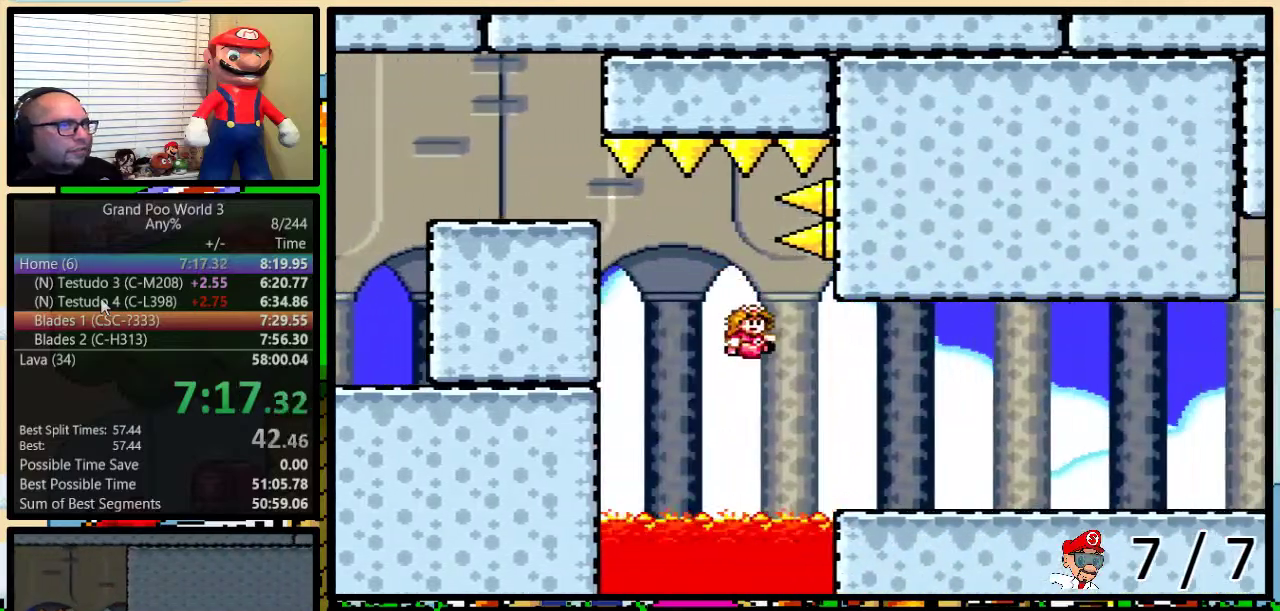
{"buttons": ["Y", "DPAD_UP", "DPAD_RIGHT"], "events": []}
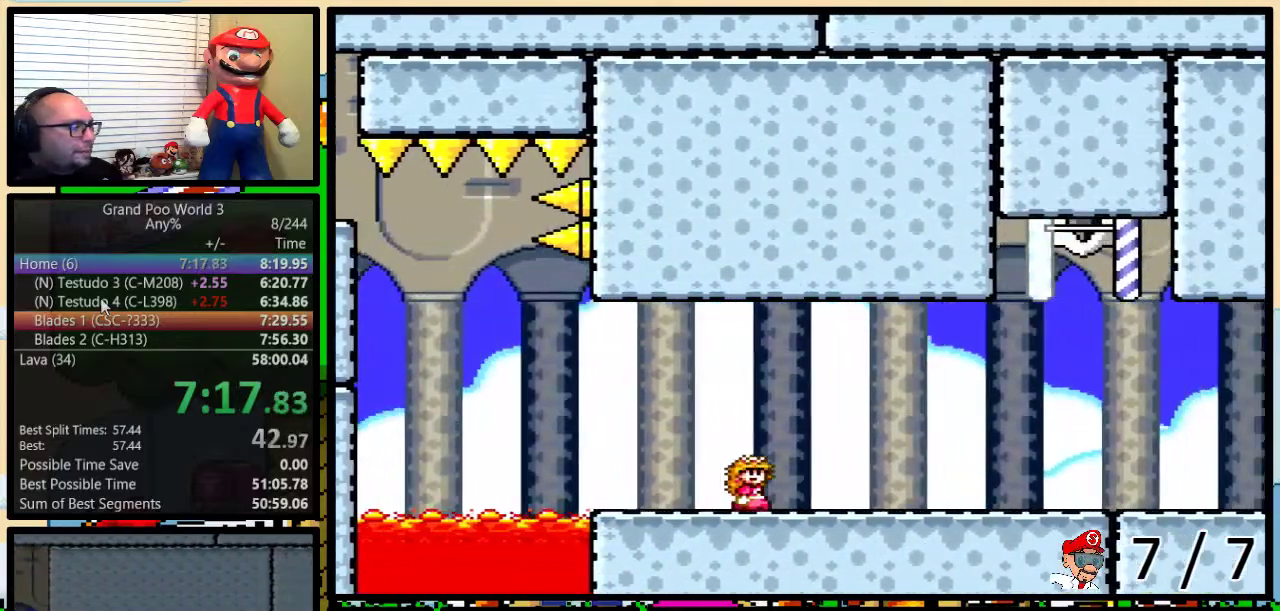
{"buttons": ["Y", "DPAD_UP", "DPAD_RIGHT"], "events": []}
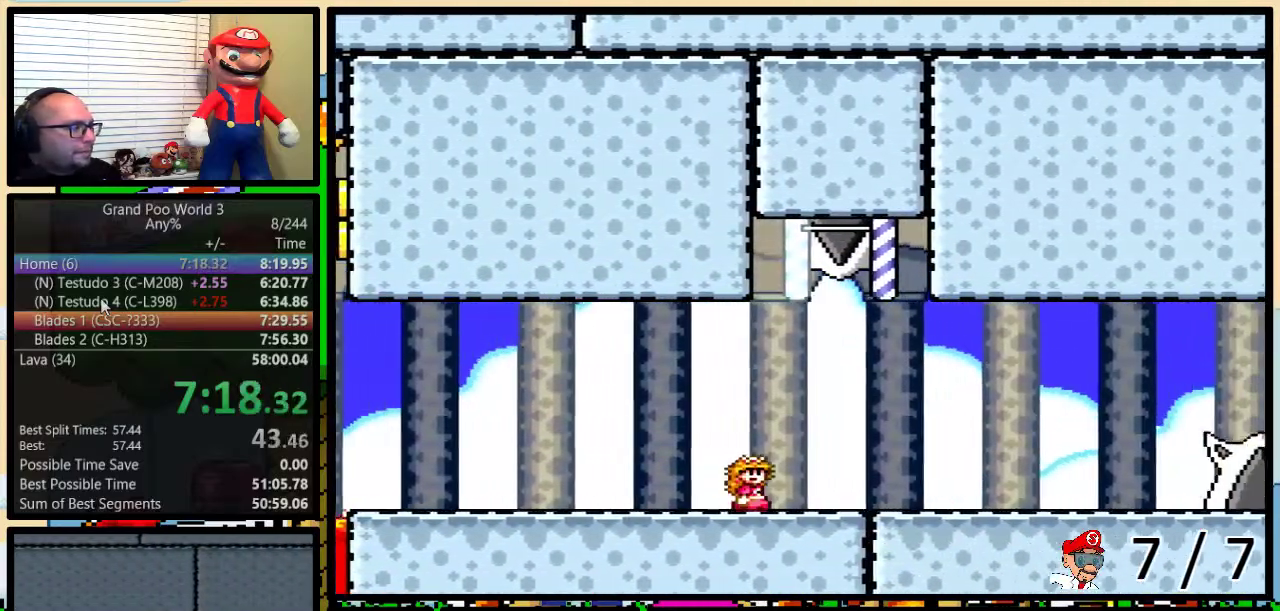
{"buttons": ["Y", "DPAD_UP", "DPAD_RIGHT"], "events": [[134, "A", "down"], [217, "A", "up"]]}
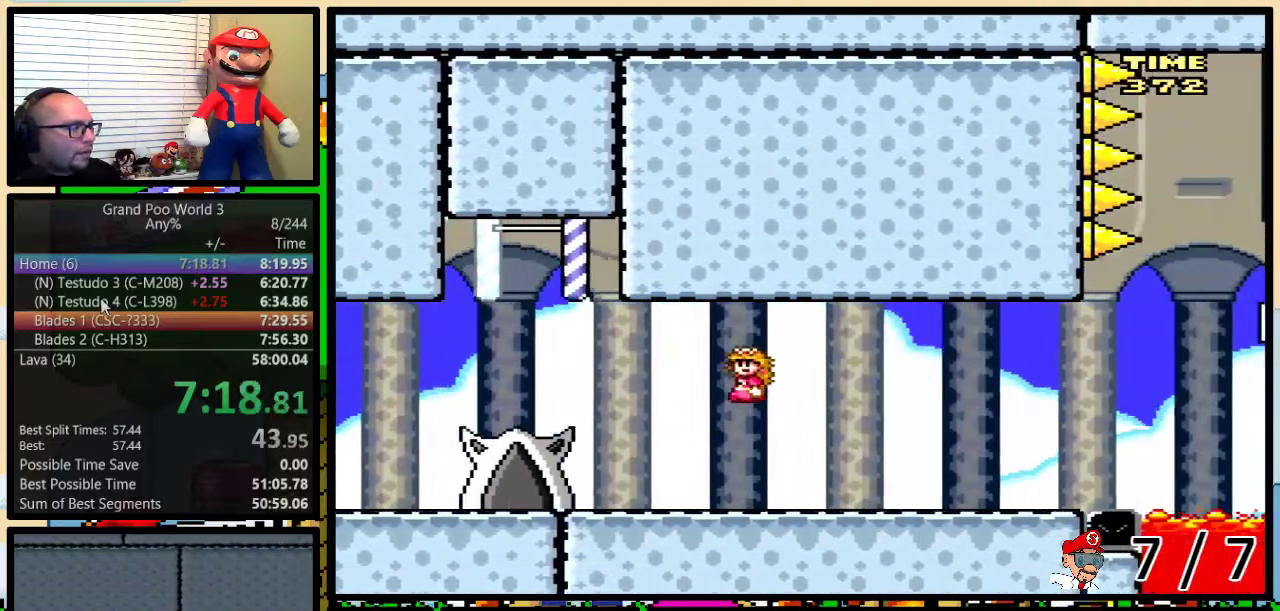
{"buttons": ["Y", "DPAD_LEFT"], "events": [[333, "A", "down"], [384, "A", "up"], [384, "DPAD_UP", "up"], [417, "DPAD_LEFT", "down"], [417, "DPAD_RIGHT", "up"]]}
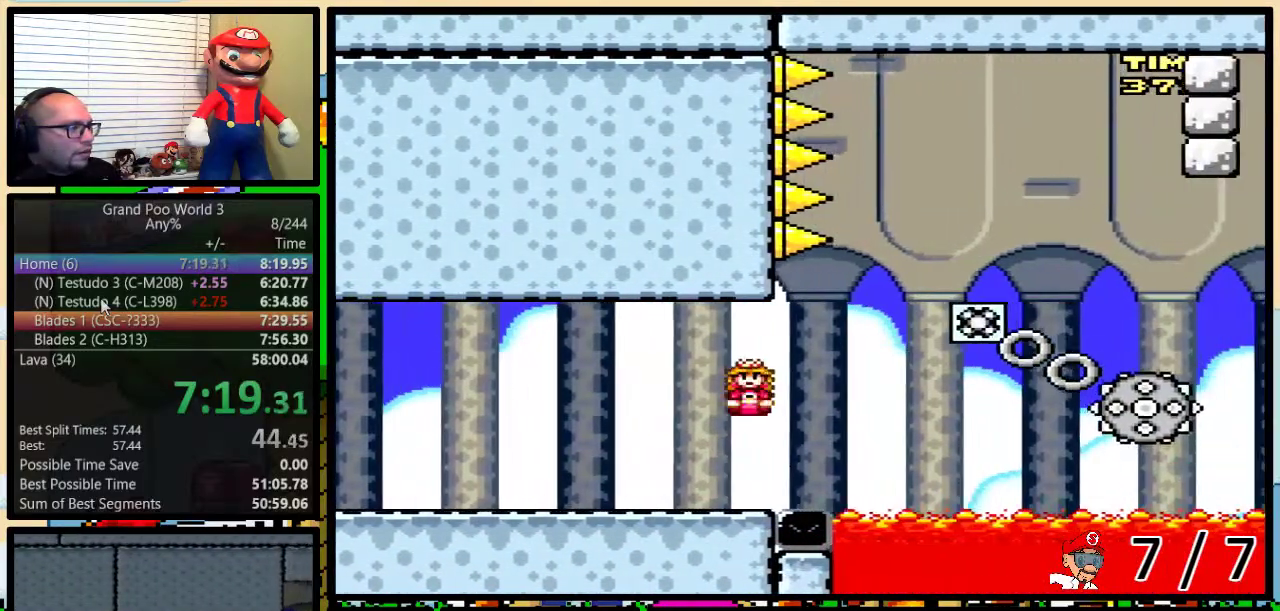
{"buttons": ["Y", "DPAD_LEFT"], "events": []}
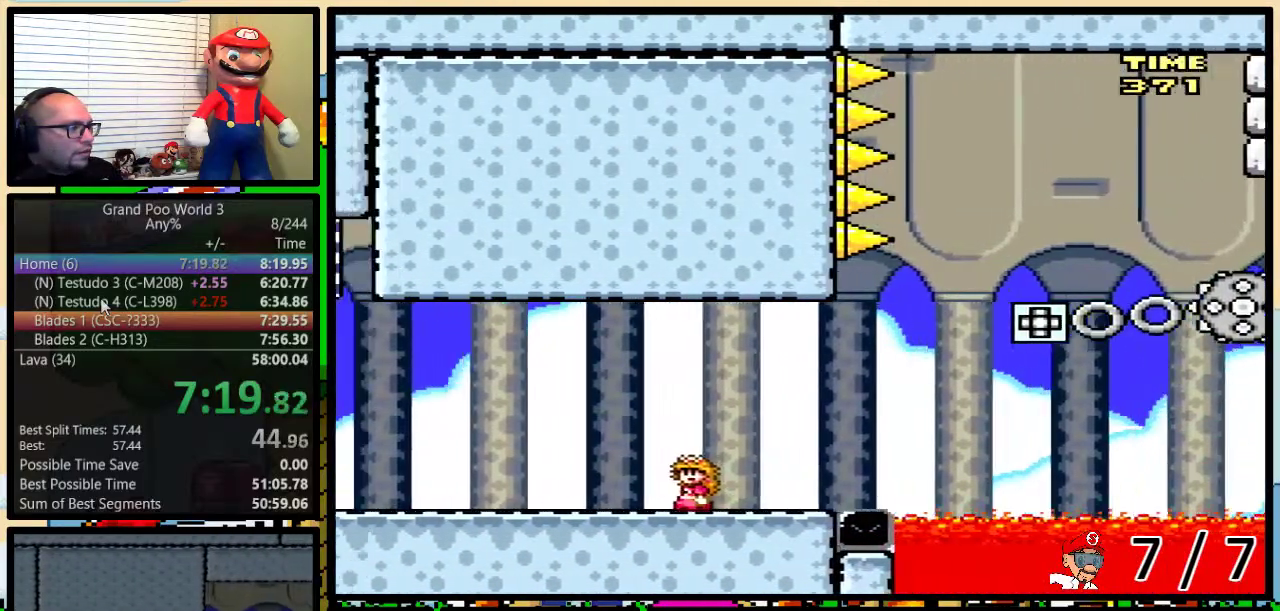
{"buttons": ["A", "Y", "DPAD_RIGHT"], "events": [[217, "A", "down"], [317, "A", "up"], [434, "A", "down"], [434, "DPAD_LEFT", "up"], [434, "DPAD_RIGHT", "down"]]}
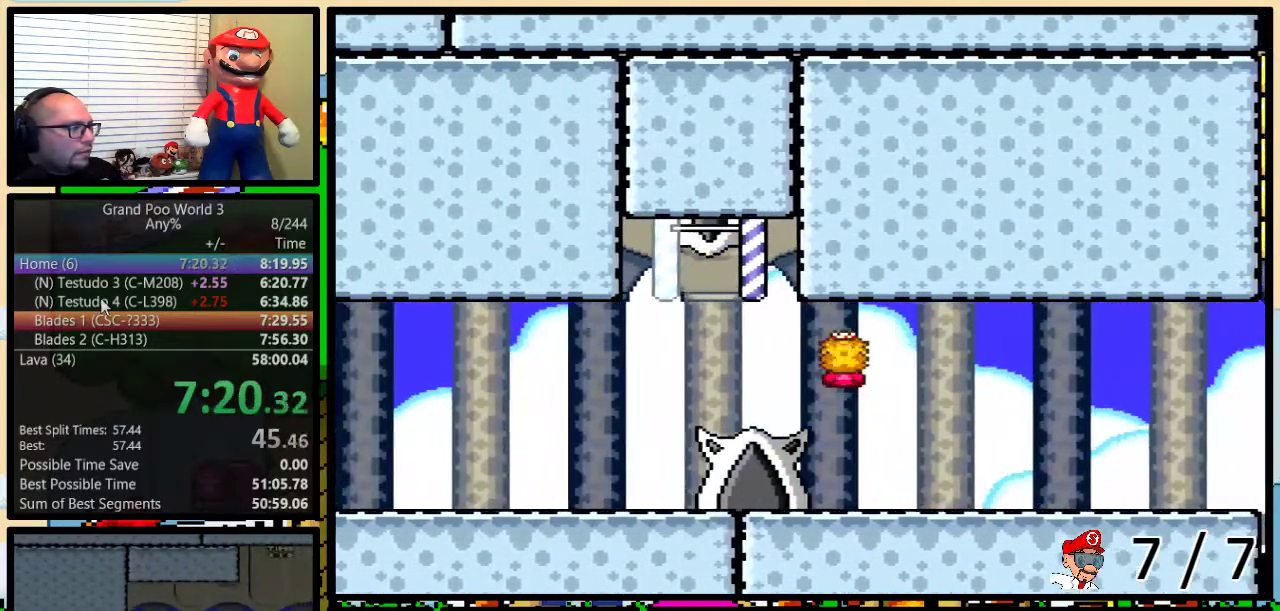
{"buttons": ["Y", "DPAD_UP", "DPAD_RIGHT"], "events": [[117, "DPAD_UP", "down"], [150, "A", "up"]]}
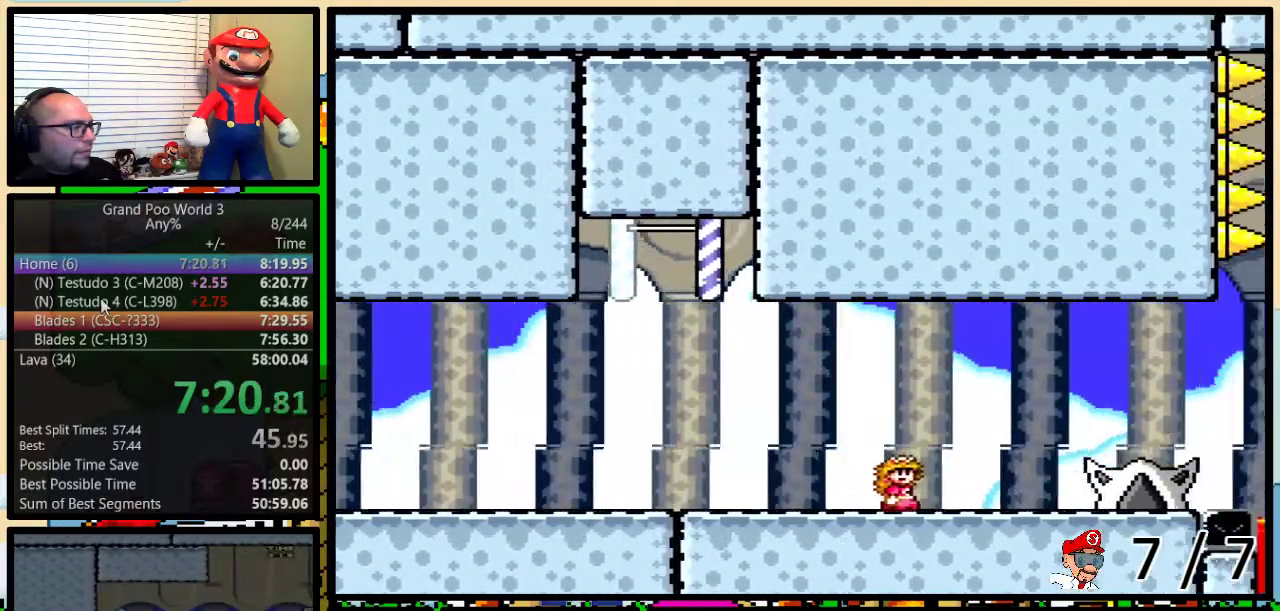
{"buttons": ["Y", "DPAD_LEFT"], "events": [[267, "A", "down"], [334, "A", "up"], [367, "DPAD_UP", "up"], [434, "DPAD_LEFT", "down"], [434, "DPAD_RIGHT", "up"]]}
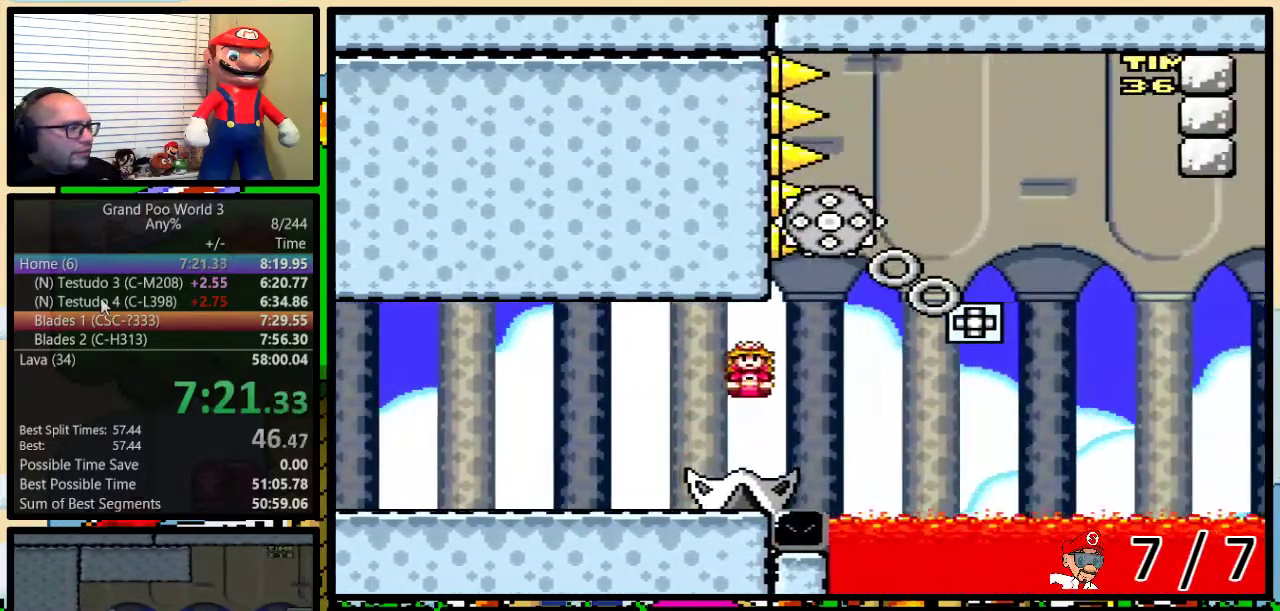
{"buttons": ["Y", "DPAD_LEFT"], "events": [[66, "A", "down"], [166, "A", "up"]]}
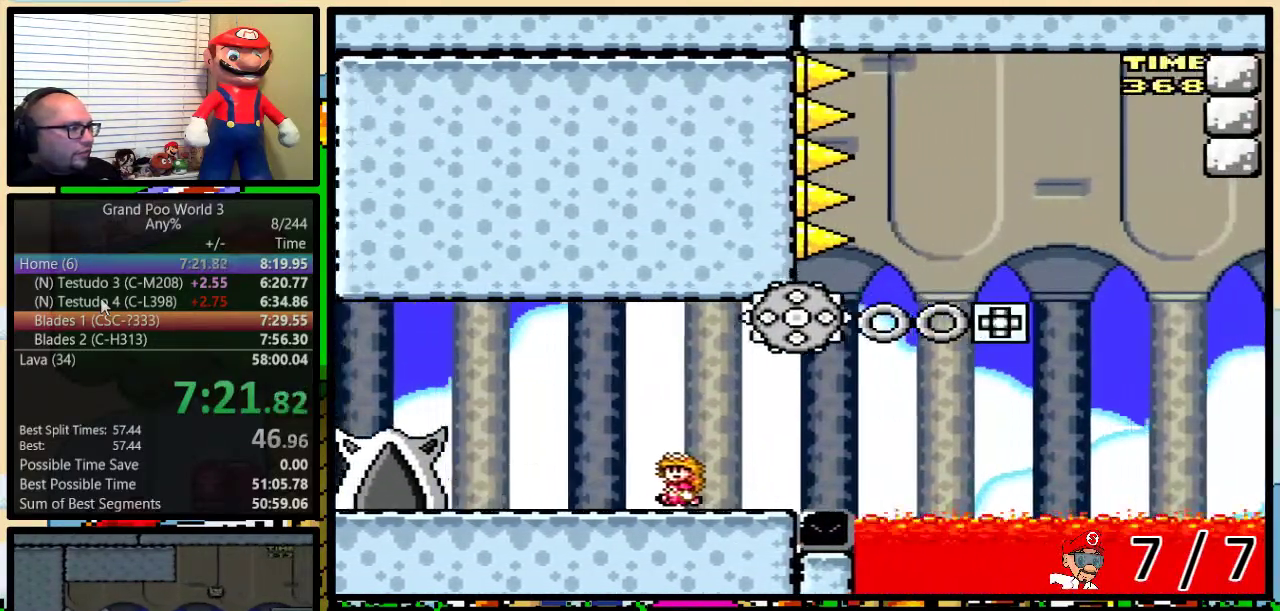
{"buttons": ["Y", "DPAD_RIGHT"], "events": [[200, "DPAD_LEFT", "up"], [217, "DPAD_RIGHT", "down"]]}
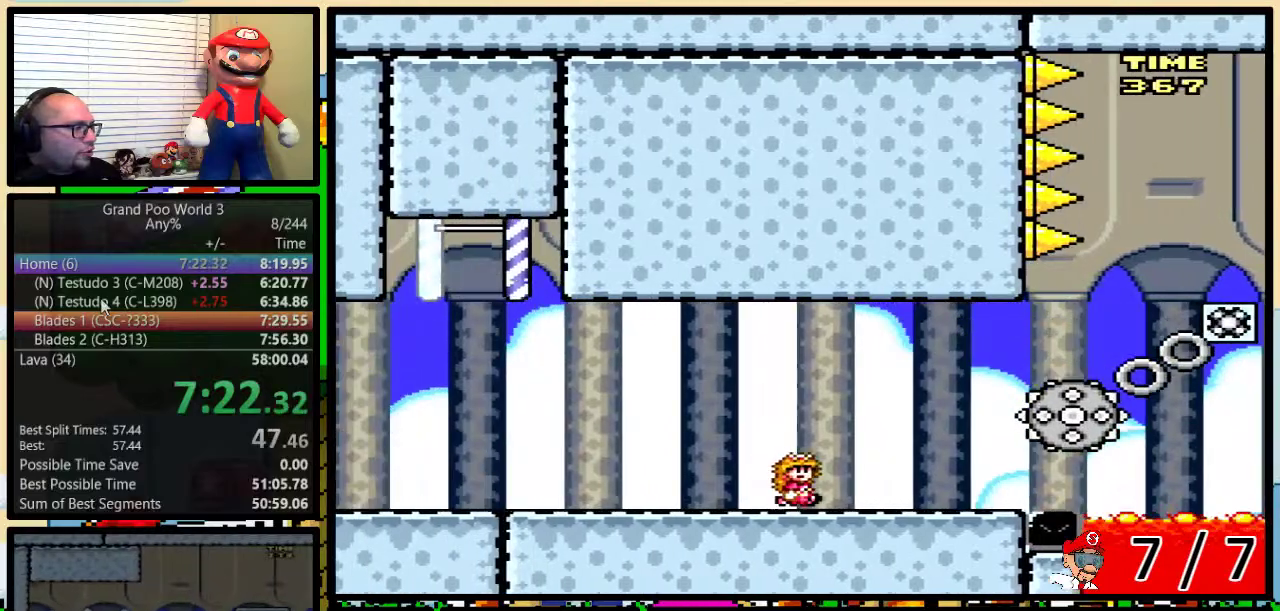
{"buttons": ["A", "Y", "DPAD_UP", "DPAD_RIGHT"], "events": [[400, "DPAD_UP", "down"], [450, "A", "down"]]}
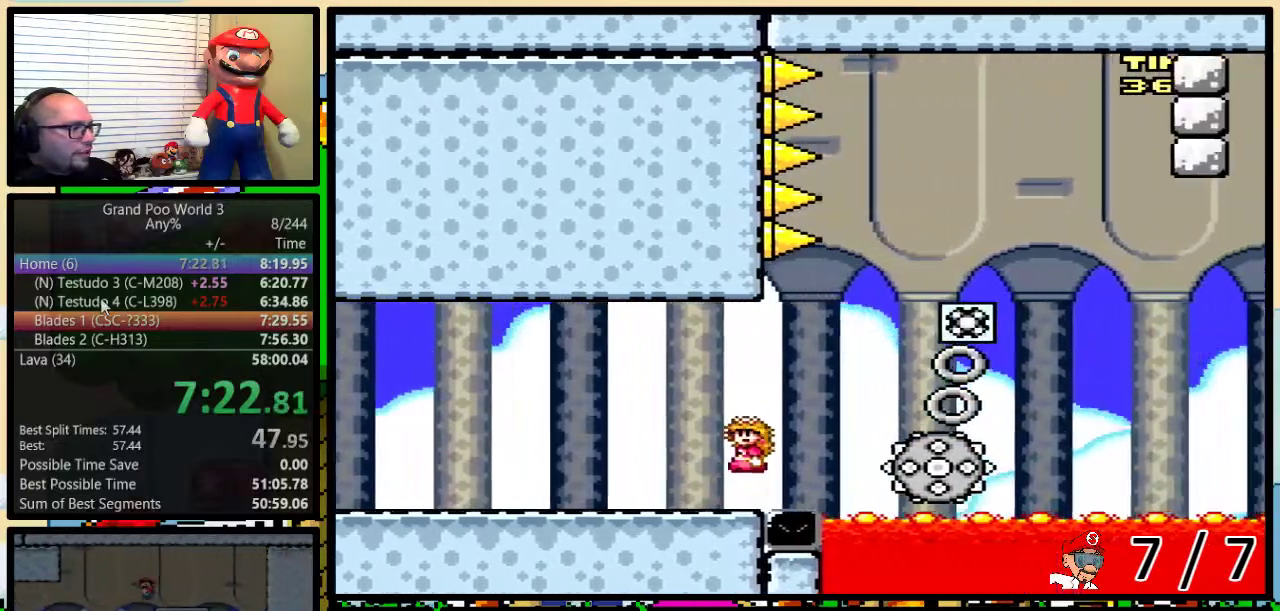
{"buttons": ["A", "Y", "DPAD_UP", "DPAD_RIGHT"], "events": [[217, "A", "up"], [367, "A", "down"]]}
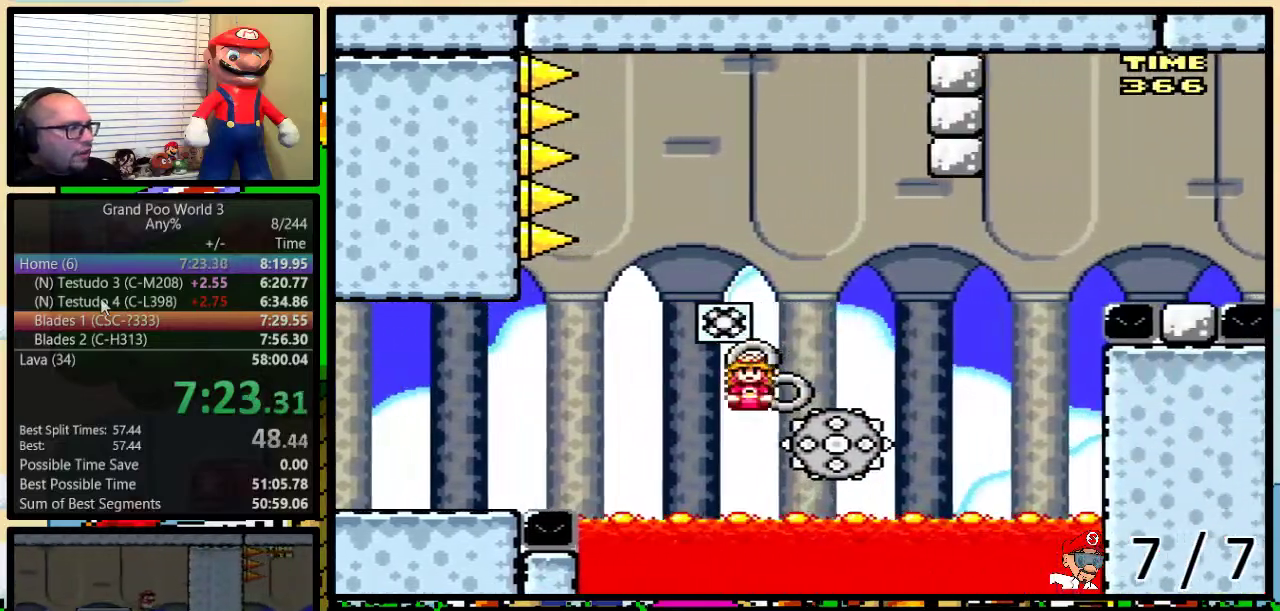
{"buttons": ["A", "Y", "DPAD_RIGHT"], "events": [[267, "DPAD_UP", "up"]]}
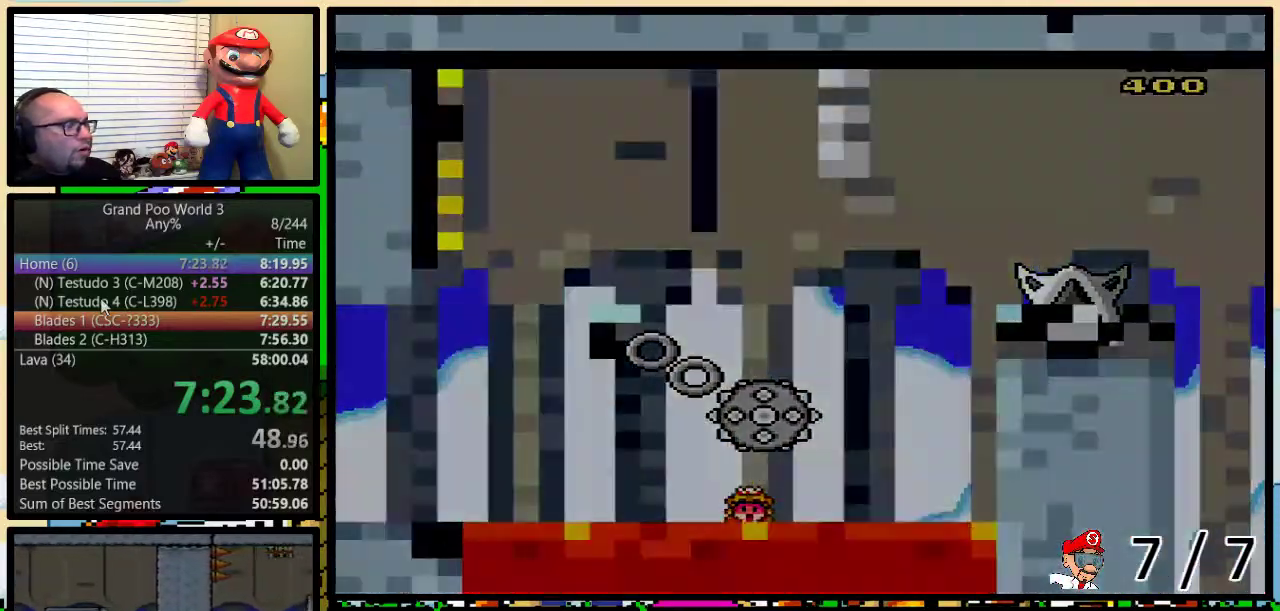
{"buttons": ["A", "Y", "DPAD_RIGHT"], "events": []}
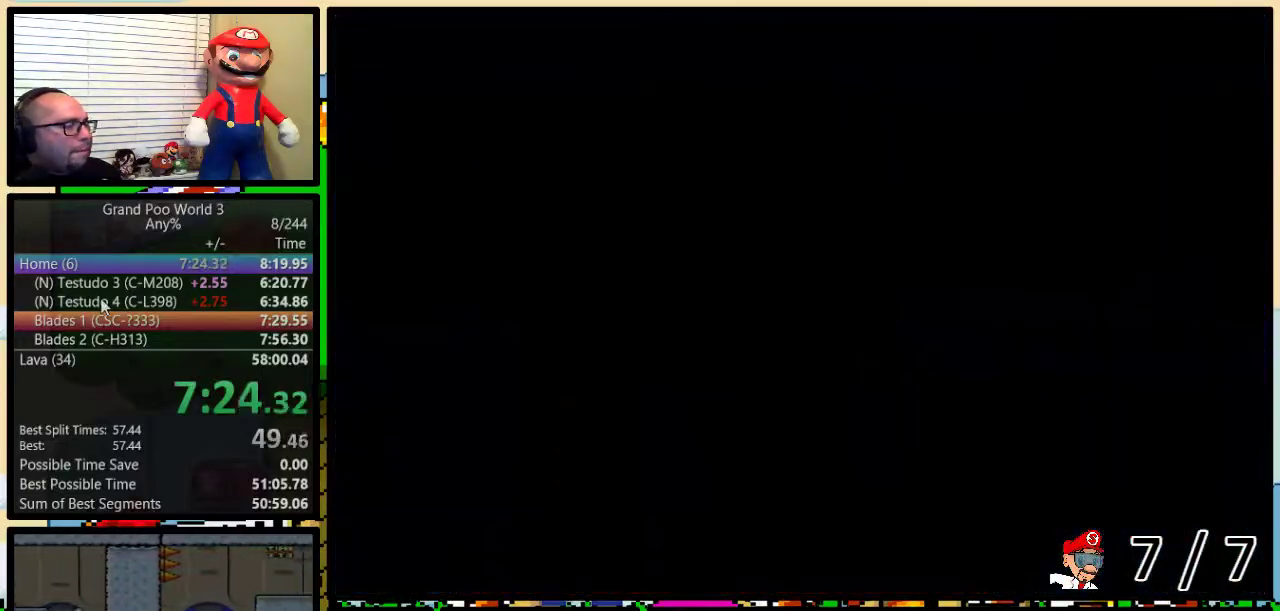
{"buttons": [], "events": [[333, "A", "up"], [333, "DPAD_RIGHT", "up"], [333, "Y", "up"]]}